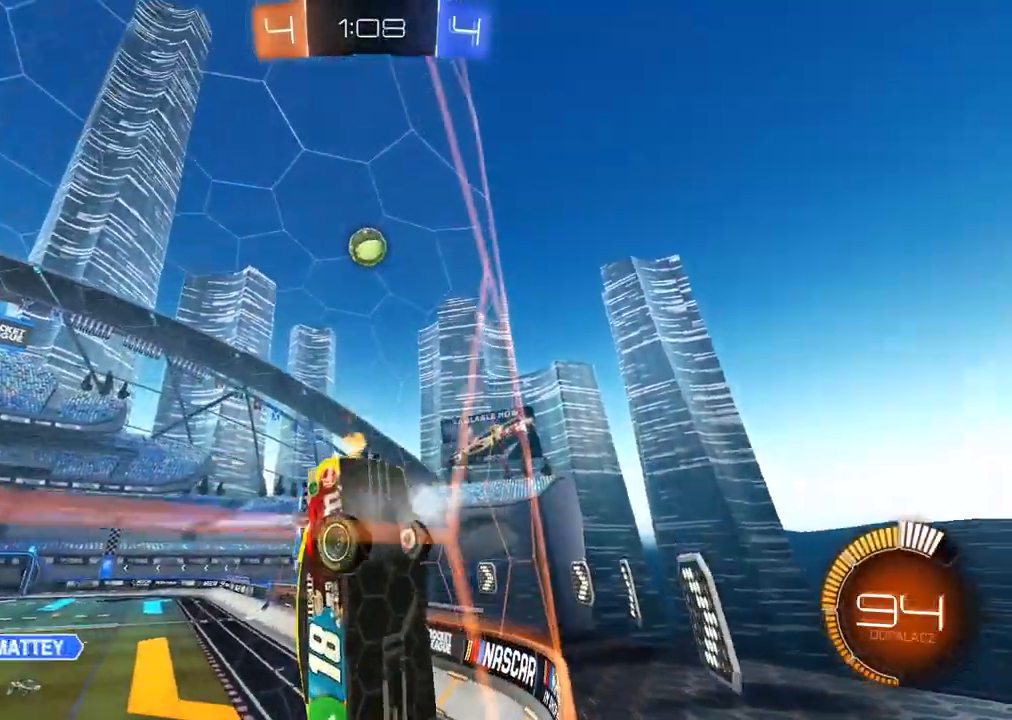
Gameplay with a controller (PlayStation layout); each line is a JSON object with the inputs held at the frame after it. "events" lists button and stick changes between this image and that frame as [ms after this image, input, new state], when the widget could be followed in between.
{"buttons": ["R2"], "left_stick": "center", "right_stick": "center", "events": [[183, "left_stick", "right"], [367, "left_stick", "center"]]}
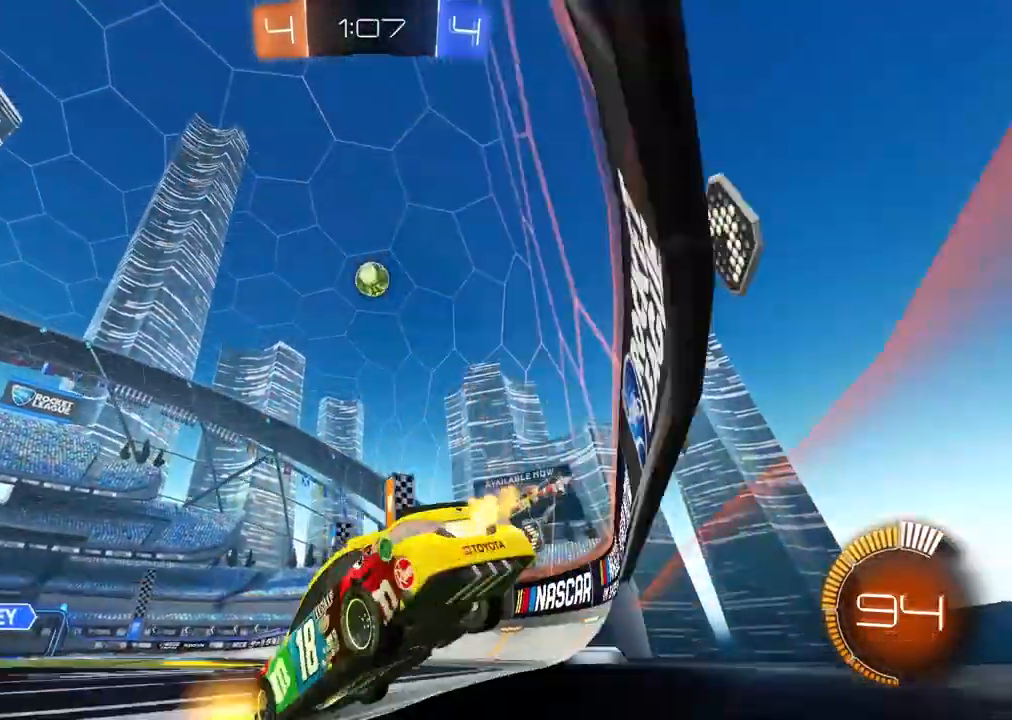
{"buttons": ["R2"], "left_stick": "right", "right_stick": "center", "events": [[17, "left_stick", "right"], [233, "left_stick", "center"], [450, "left_stick", "right"]]}
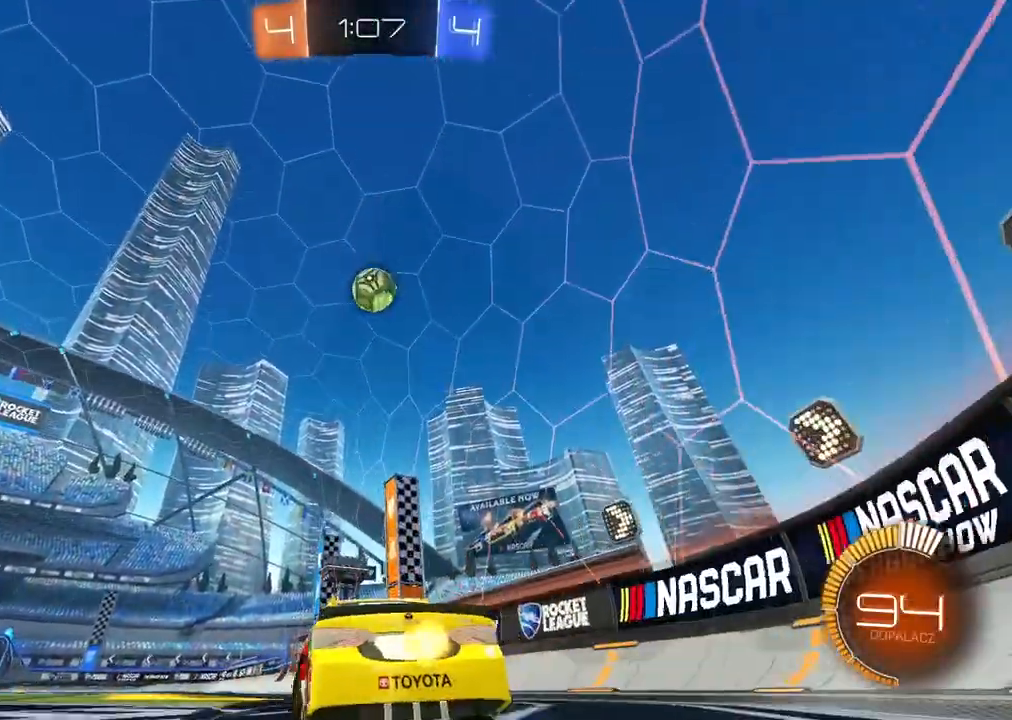
{"buttons": [], "left_stick": "center", "right_stick": "center", "events": [[50, "left_stick", "center"], [417, "R2", "up"]]}
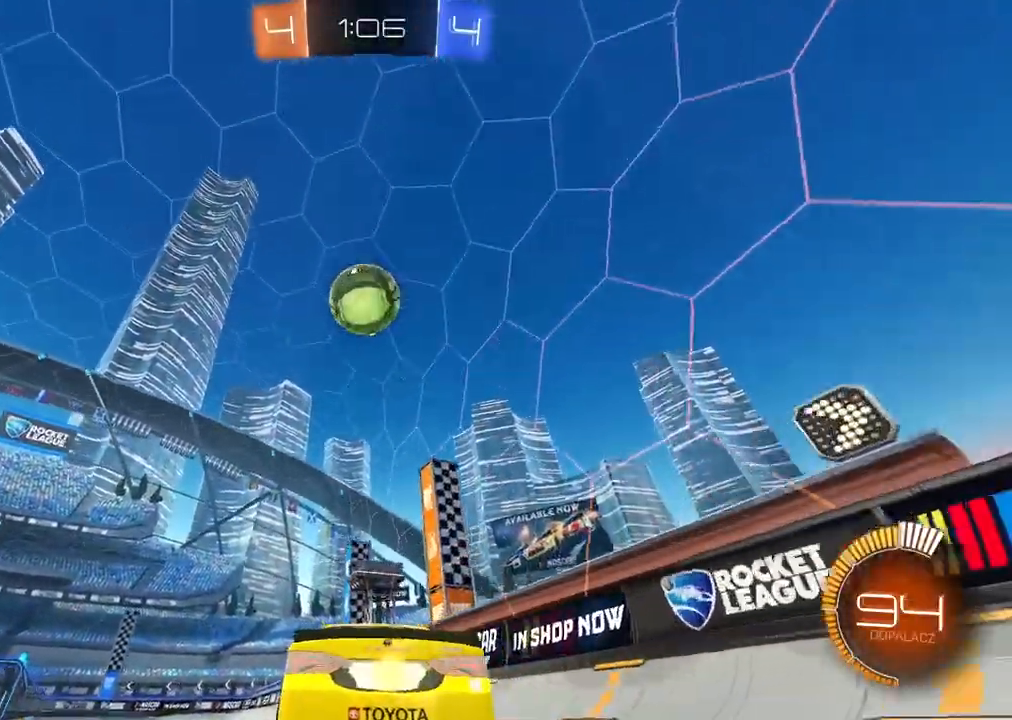
{"buttons": ["CIRCLE", "R2"], "left_stick": "center", "right_stick": "center", "events": [[233, "R2", "down"], [317, "CIRCLE", "down"], [417, "TRIANGLE", "down"], [500, "TRIANGLE", "up"]]}
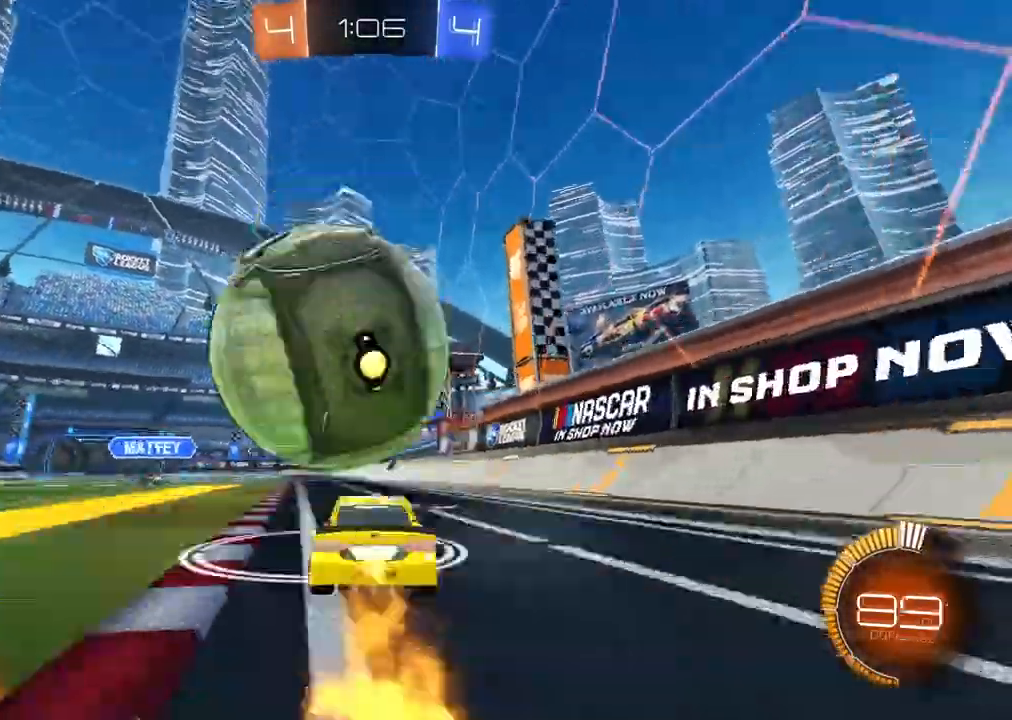
{"buttons": ["TRIANGLE", "R2"], "left_stick": "left", "right_stick": "center", "events": [[33, "CIRCLE", "up"], [33, "R2", "up"], [83, "L2", "down"], [83, "left_stick", "left"], [200, "L2", "up"], [233, "R2", "down"], [333, "CIRCLE", "down"], [483, "CIRCLE", "up"], [483, "TRIANGLE", "down"]]}
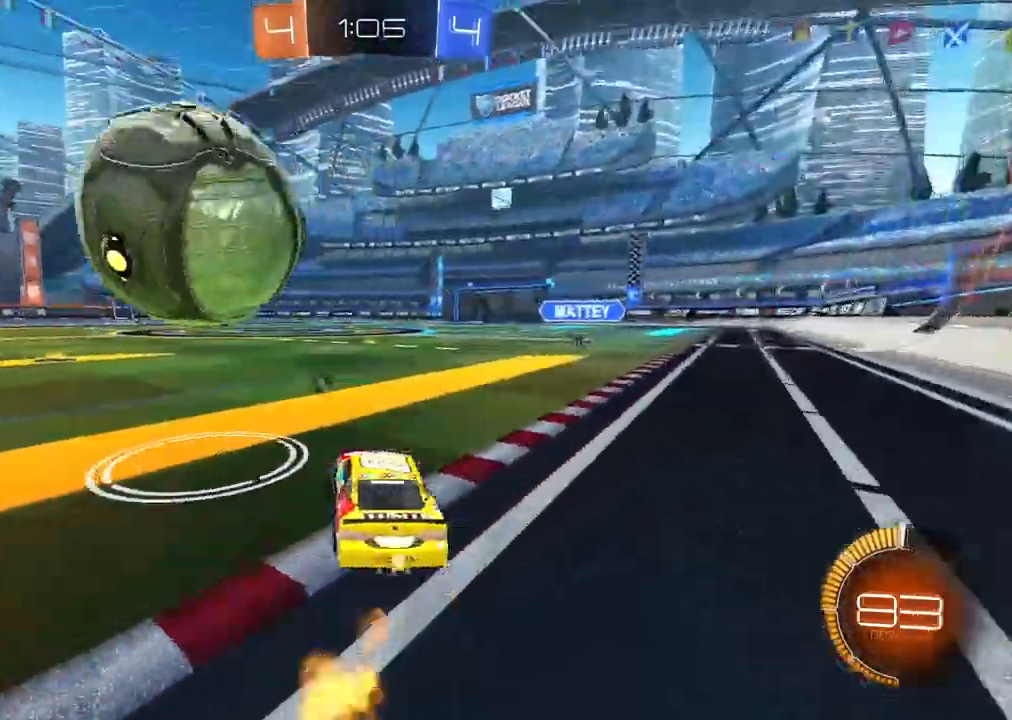
{"buttons": ["R2"], "left_stick": "center", "right_stick": "center", "events": [[33, "R2", "up"], [33, "left_stick", "center"], [167, "TRIANGLE", "up"], [200, "R2", "down"], [333, "left_stick", "right"], [400, "left_stick", "center"]]}
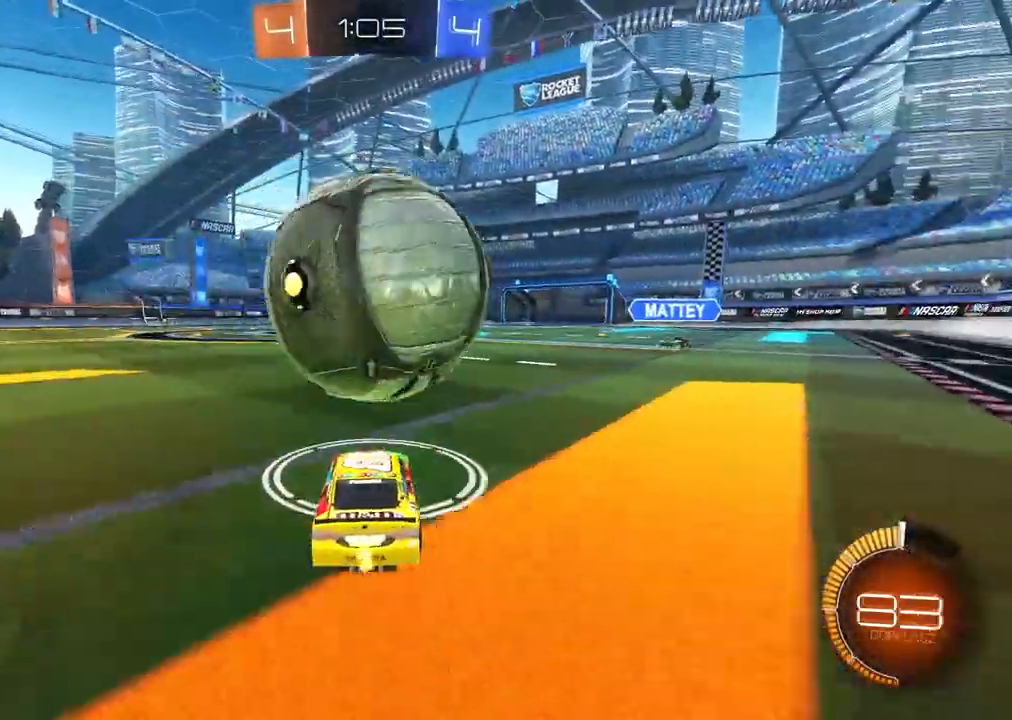
{"buttons": [], "left_stick": "center", "right_stick": "center", "events": [[117, "left_stick", "right"], [200, "left_stick", "center"], [317, "left_stick", "left"], [367, "R2", "up"], [383, "left_stick", "center"]]}
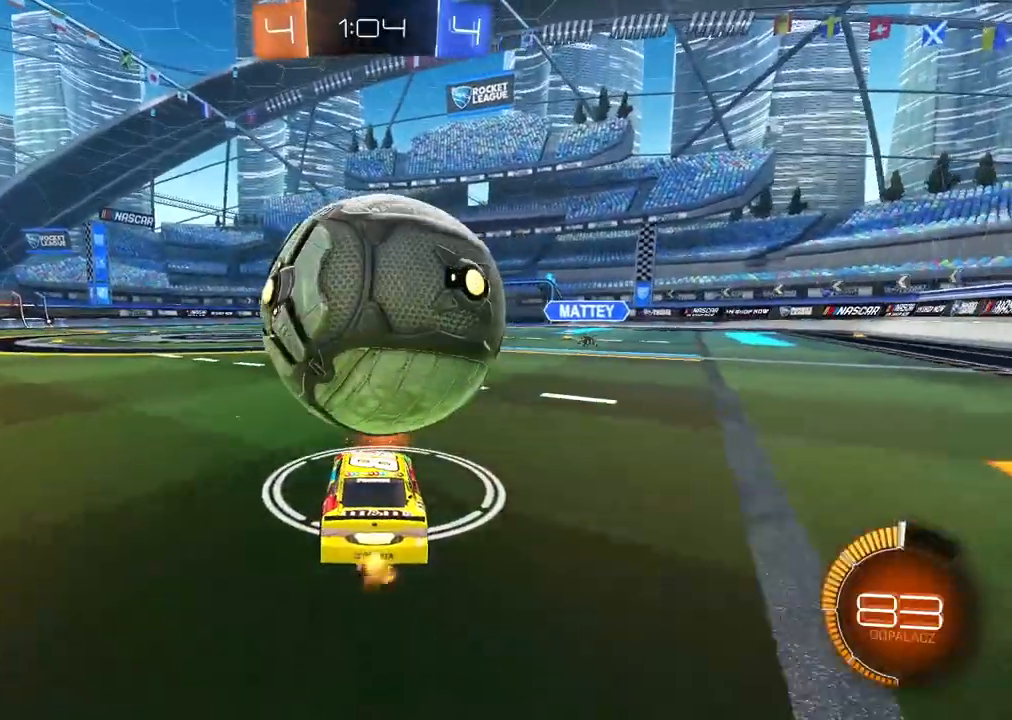
{"buttons": ["CIRCLE", "R2"], "left_stick": "center", "right_stick": "center", "events": [[67, "R2", "down"], [117, "CIRCLE", "down"], [300, "left_stick", "right"], [400, "left_stick", "center"]]}
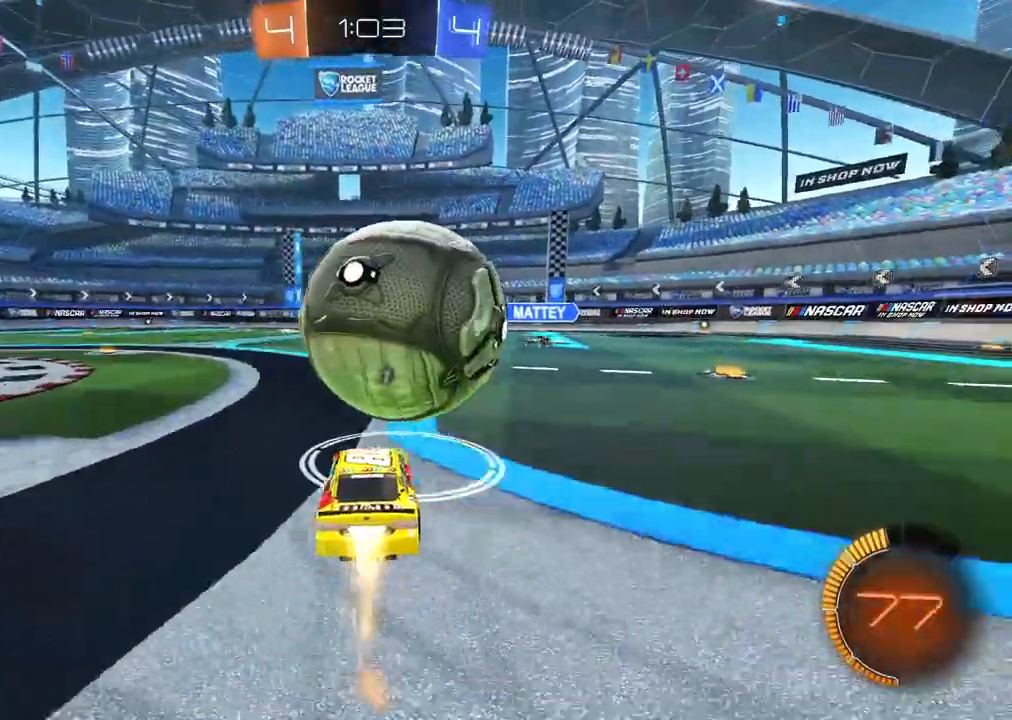
{"buttons": ["CROSS", "L2", "R2"], "left_stick": "left", "right_stick": "center", "events": [[317, "CROSS", "down"], [317, "left_stick", "left"], [383, "CIRCLE", "up"], [450, "L2", "down"]]}
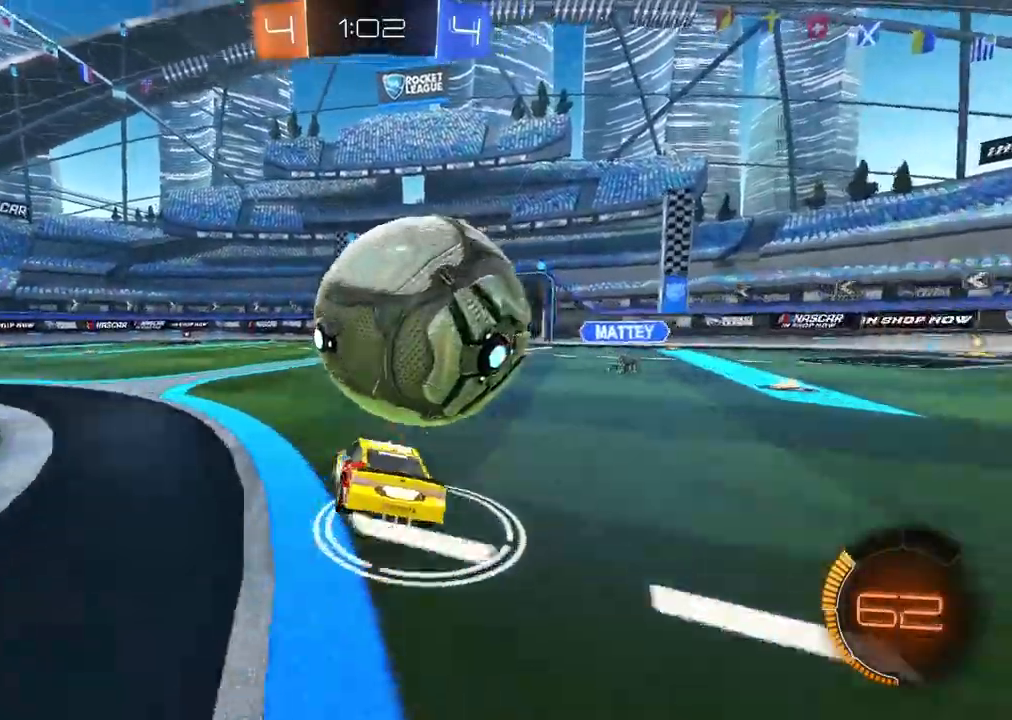
{"buttons": [], "left_stick": "right", "right_stick": "center", "events": [[17, "left_stick", "up-right"], [50, "CIRCLE", "down"], [150, "left_stick", "right"], [217, "CIRCLE", "up"], [233, "CROSS", "up"], [250, "L2", "up"], [250, "R2", "up"]]}
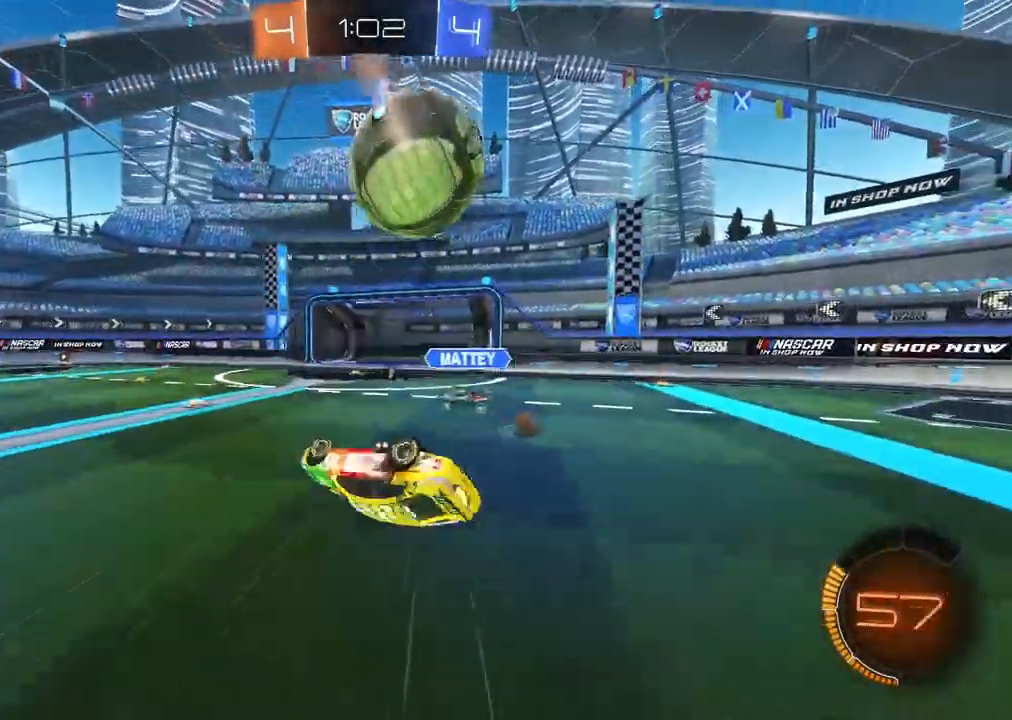
{"buttons": [], "left_stick": "left", "right_stick": "center", "events": [[167, "left_stick", "center"], [333, "left_stick", "down-left"], [383, "left_stick", "left"]]}
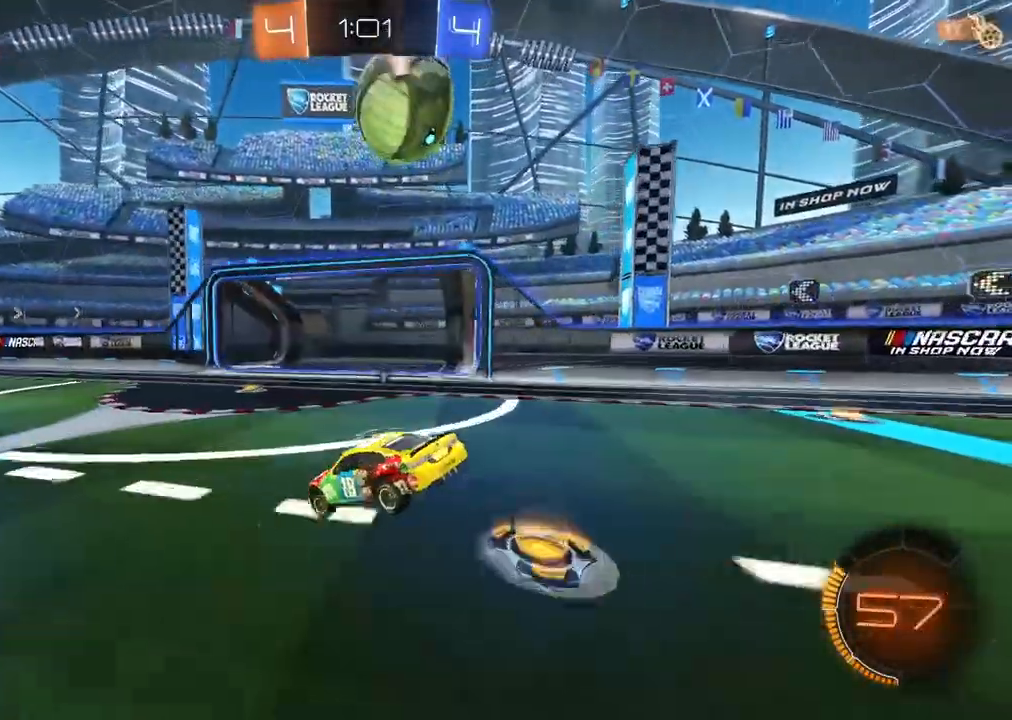
{"buttons": ["R2"], "left_stick": "center", "right_stick": "center", "events": [[100, "TRIANGLE", "down"], [167, "left_stick", "center"], [200, "TRIANGLE", "up"], [217, "left_stick", "left"], [250, "L2", "down"], [267, "R2", "down"], [283, "left_stick", "center"], [417, "L2", "up"]]}
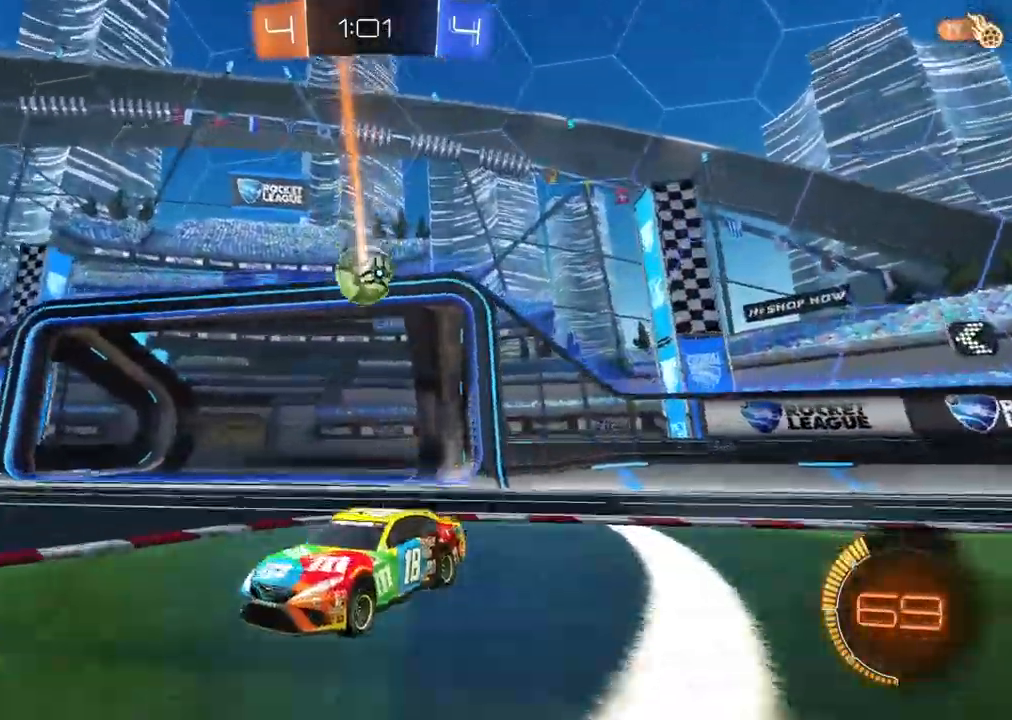
{"buttons": ["R2"], "left_stick": "center", "right_stick": "center", "events": [[117, "left_stick", "right"], [133, "CIRCLE", "down"], [350, "CIRCLE", "up"], [367, "R2", "up"], [383, "L2", "down"], [450, "left_stick", "center"], [467, "L2", "up"], [483, "R2", "down"]]}
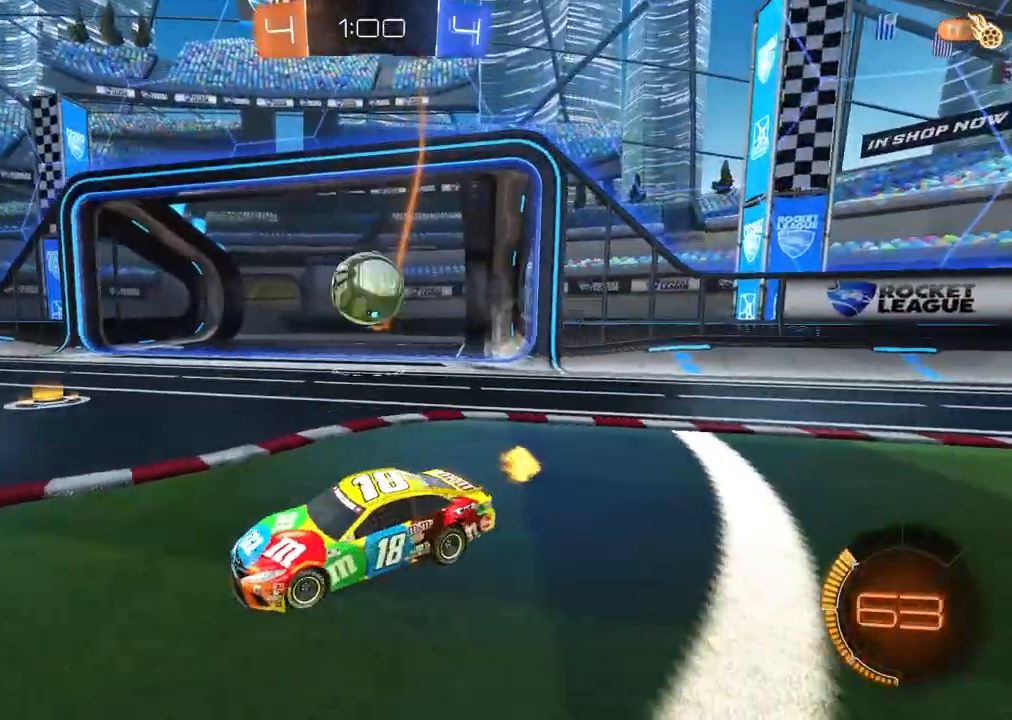
{"buttons": ["R2"], "left_stick": "left", "right_stick": "center", "events": [[100, "left_stick", "left"], [167, "TRIANGLE", "down"], [250, "TRIANGLE", "up"]]}
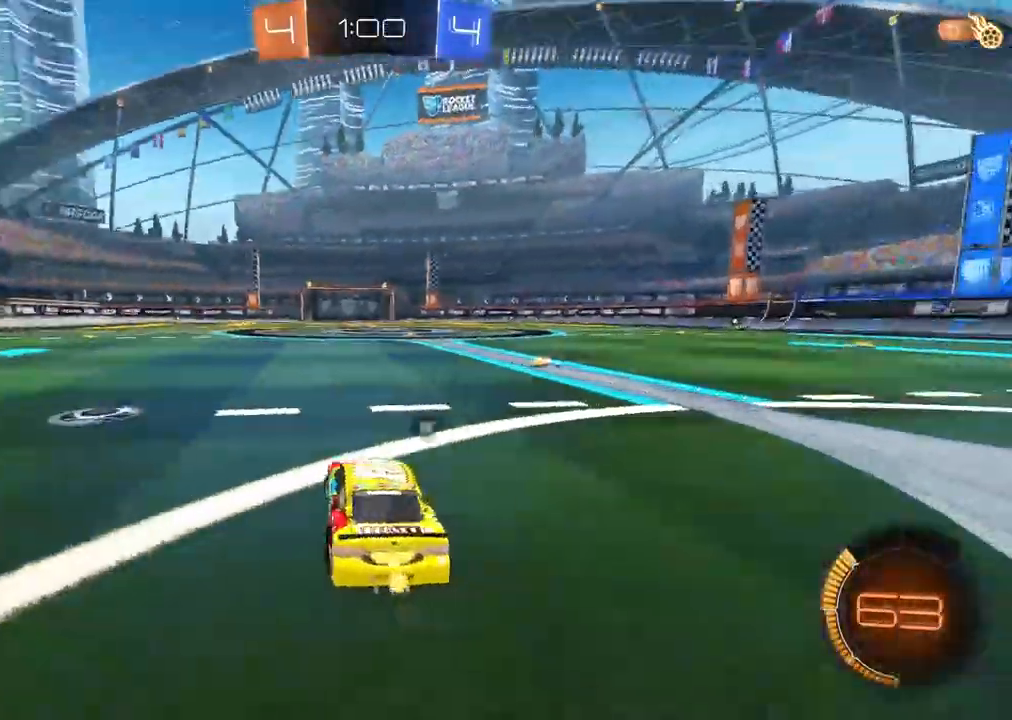
{"buttons": ["R2"], "left_stick": "center", "right_stick": "center", "events": [[17, "left_stick", "center"], [50, "TRIANGLE", "down"], [150, "TRIANGLE", "up"]]}
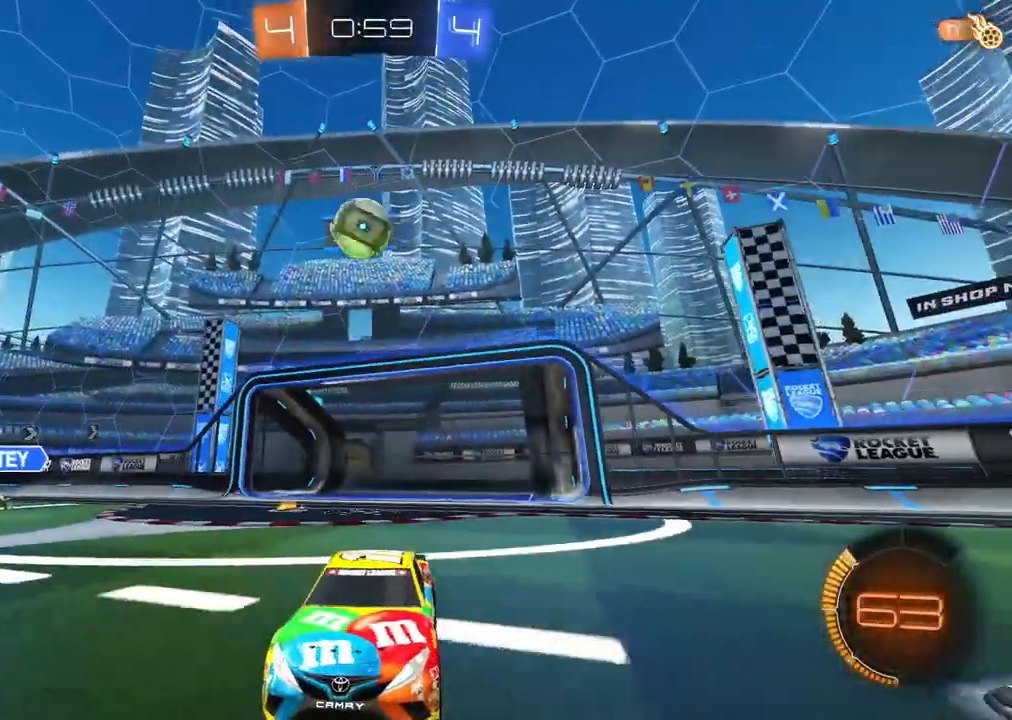
{"buttons": ["L1", "R2"], "left_stick": "right", "right_stick": "center", "events": [[117, "left_stick", "right"], [183, "L1", "down"]]}
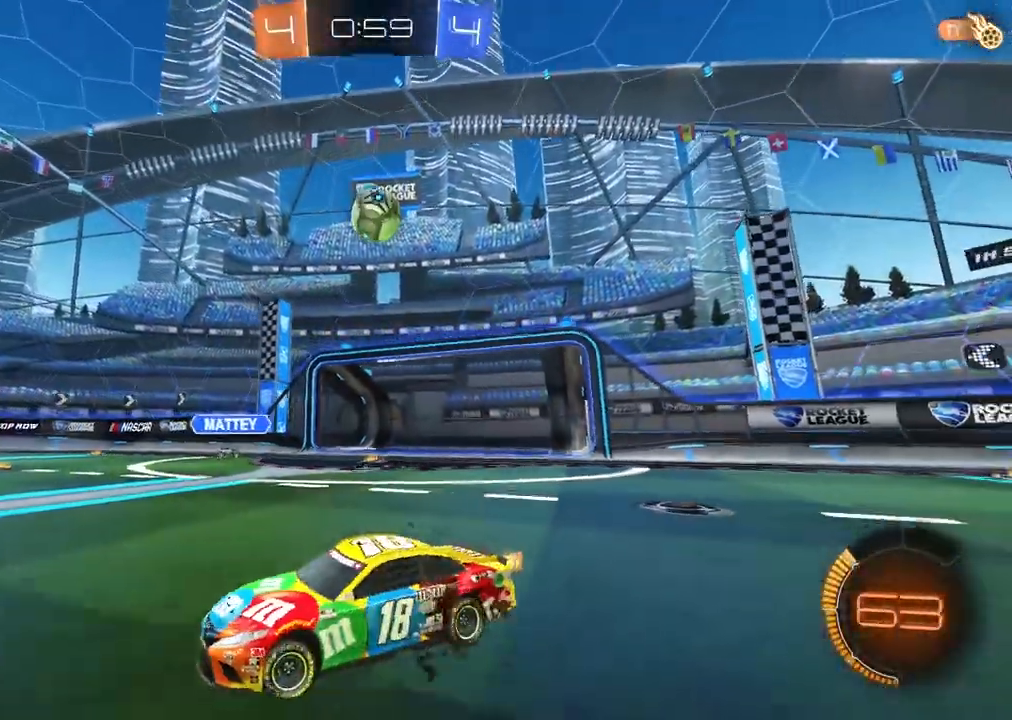
{"buttons": ["R2"], "left_stick": "right", "right_stick": "center", "events": [[50, "L1", "up"]]}
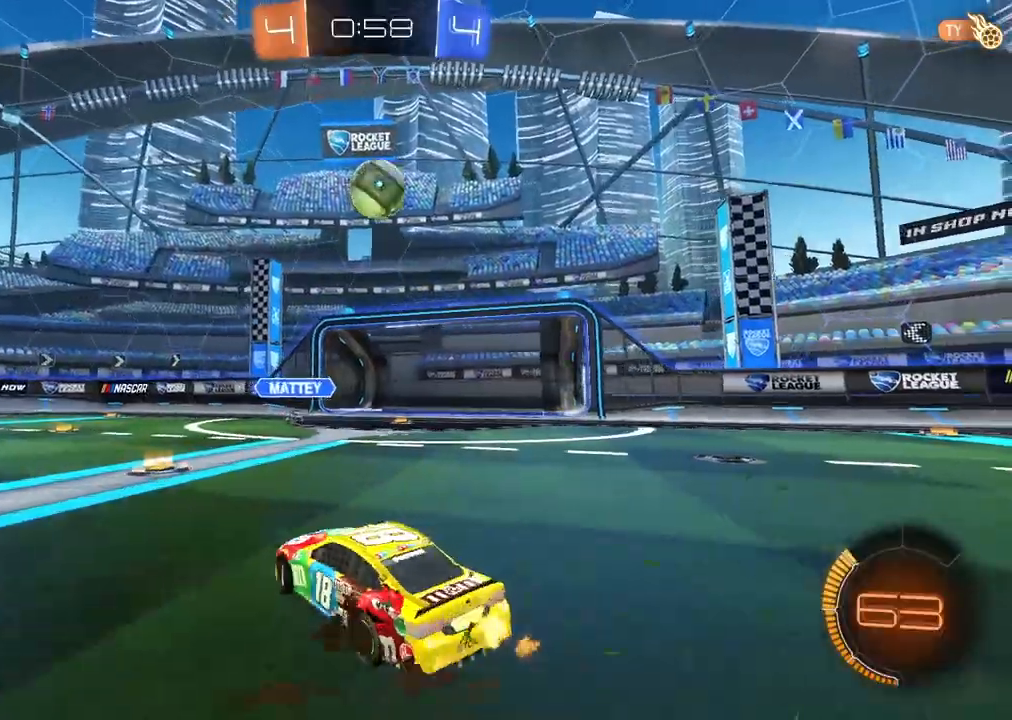
{"buttons": ["R2"], "left_stick": "center", "right_stick": "center", "events": [[100, "left_stick", "center"], [233, "left_stick", "left"], [283, "left_stick", "center"]]}
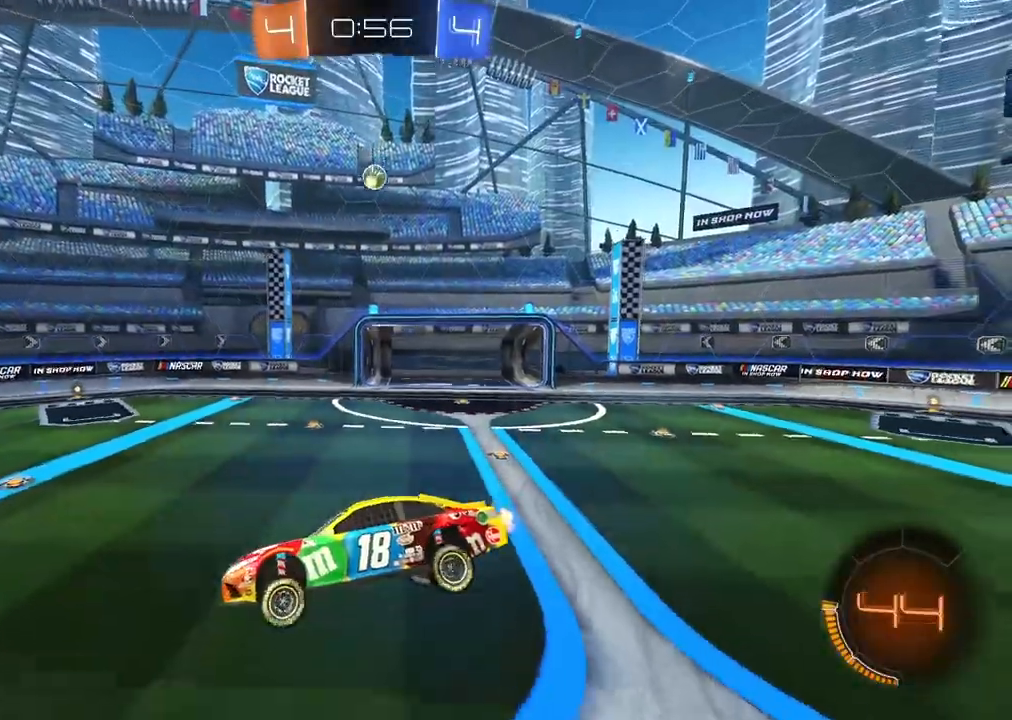
{"buttons": ["R2"], "left_stick": "center", "right_stick": "center", "events": []}
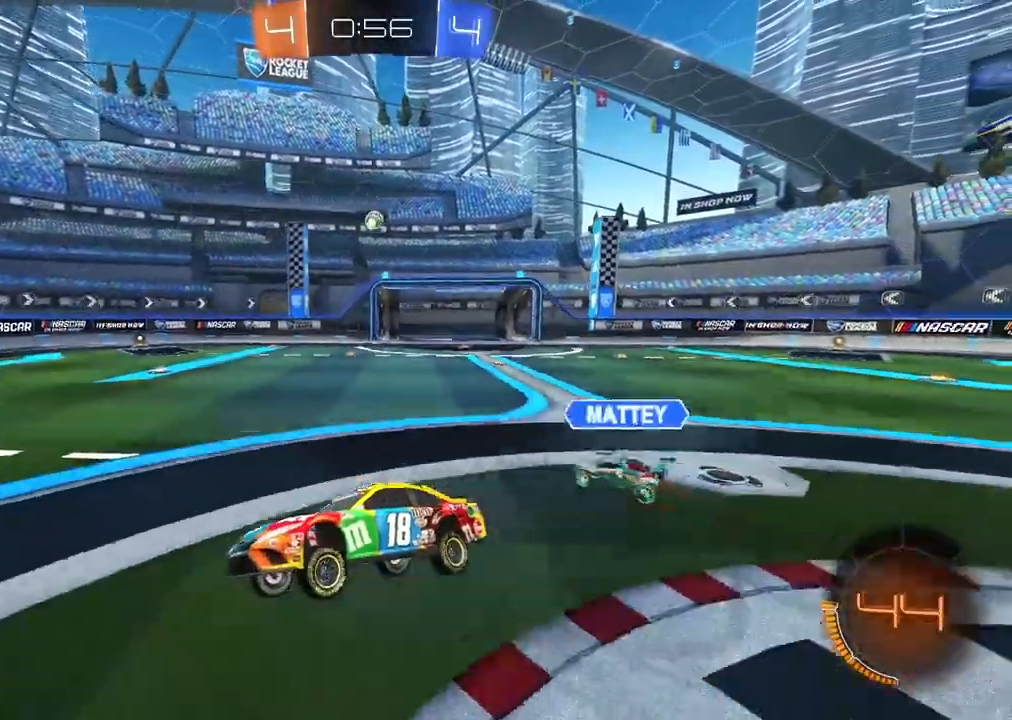
{"buttons": ["R2"], "left_stick": "right", "right_stick": "center", "events": [[67, "left_stick", "right"]]}
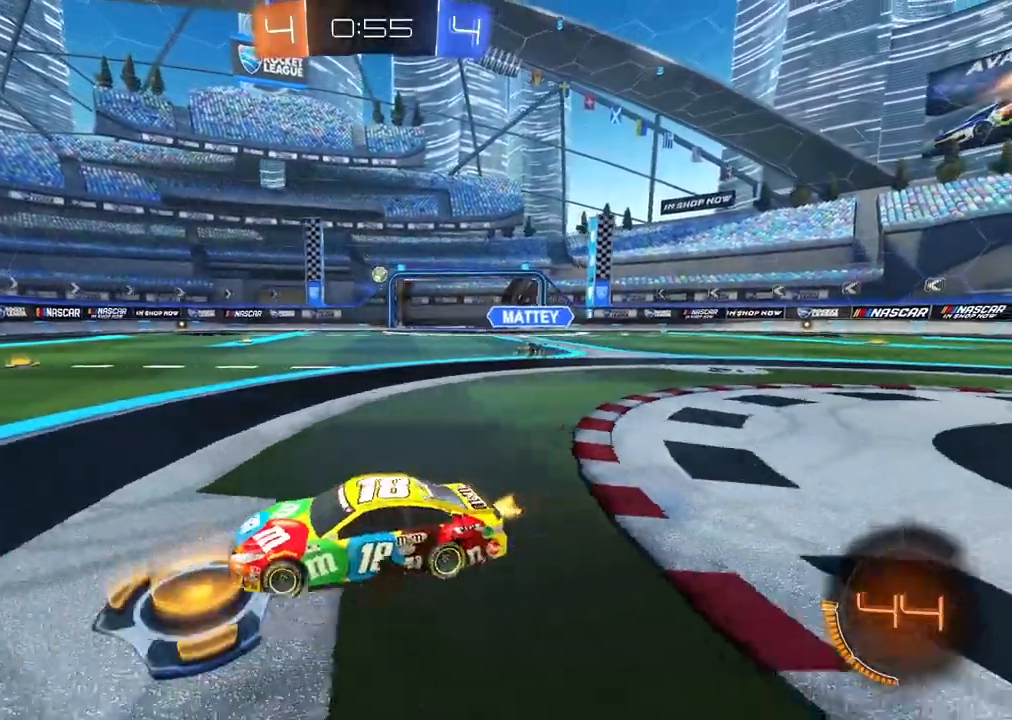
{"buttons": ["R2"], "left_stick": "center", "right_stick": "center", "events": [[500, "left_stick", "center"]]}
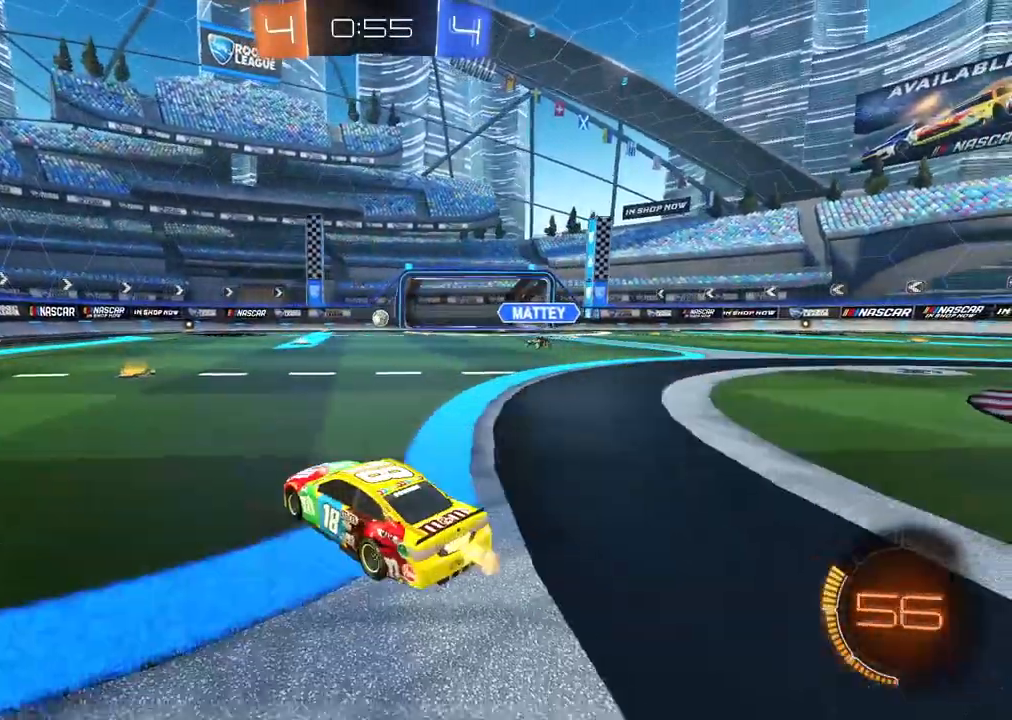
{"buttons": ["R2"], "left_stick": "center", "right_stick": "center", "events": []}
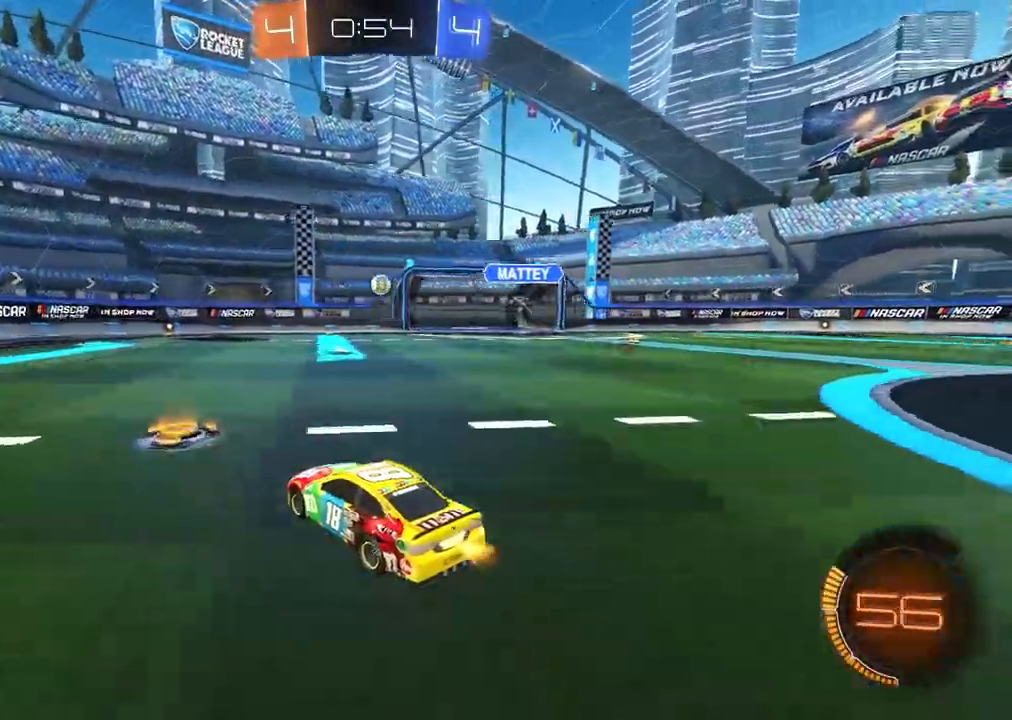
{"buttons": ["R2"], "left_stick": "center", "right_stick": "center", "events": [[117, "left_stick", "left"], [317, "left_stick", "center"]]}
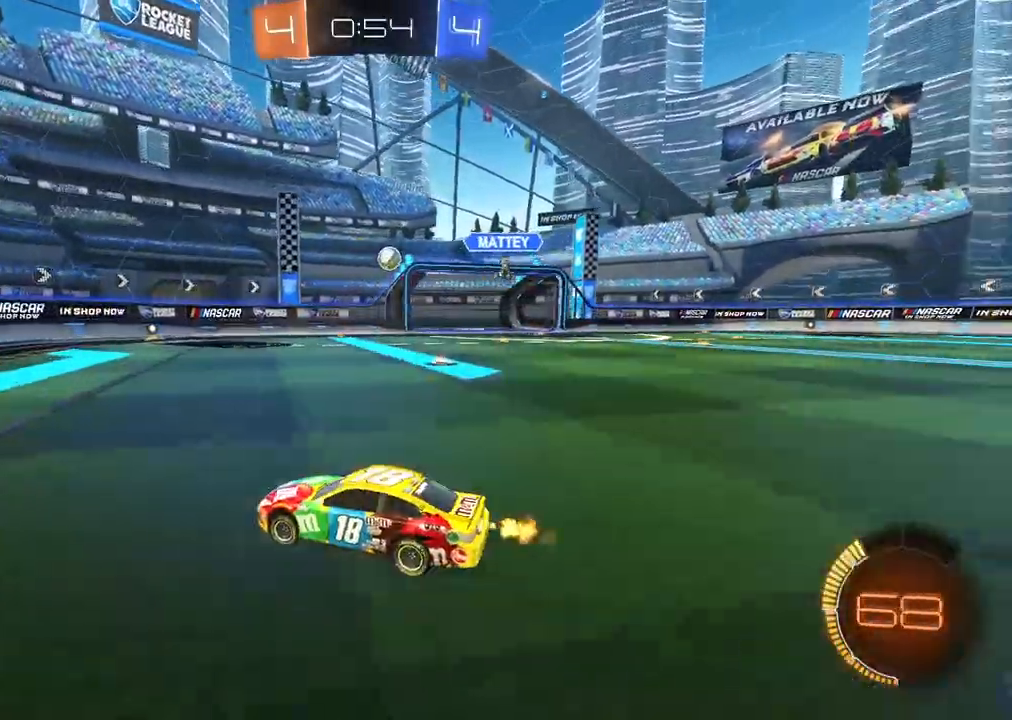
{"buttons": ["R2"], "left_stick": "left", "right_stick": "center", "events": [[100, "CIRCLE", "down"], [100, "left_stick", "left"], [117, "CIRCLE", "up"]]}
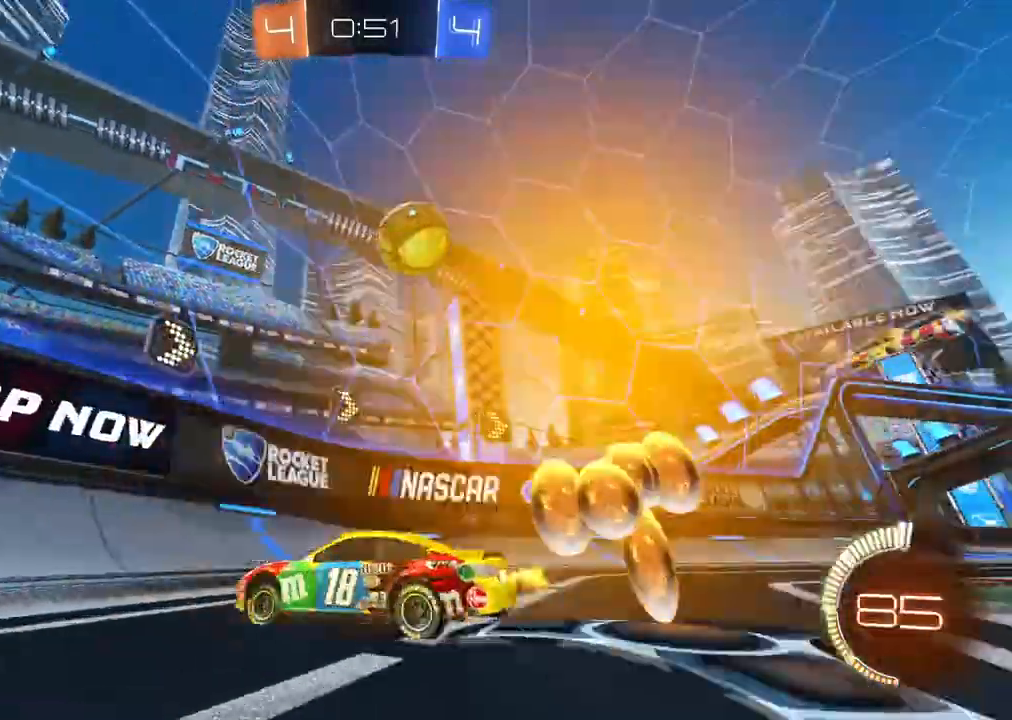
{"buttons": ["R2"], "left_stick": "left", "right_stick": "center", "events": []}
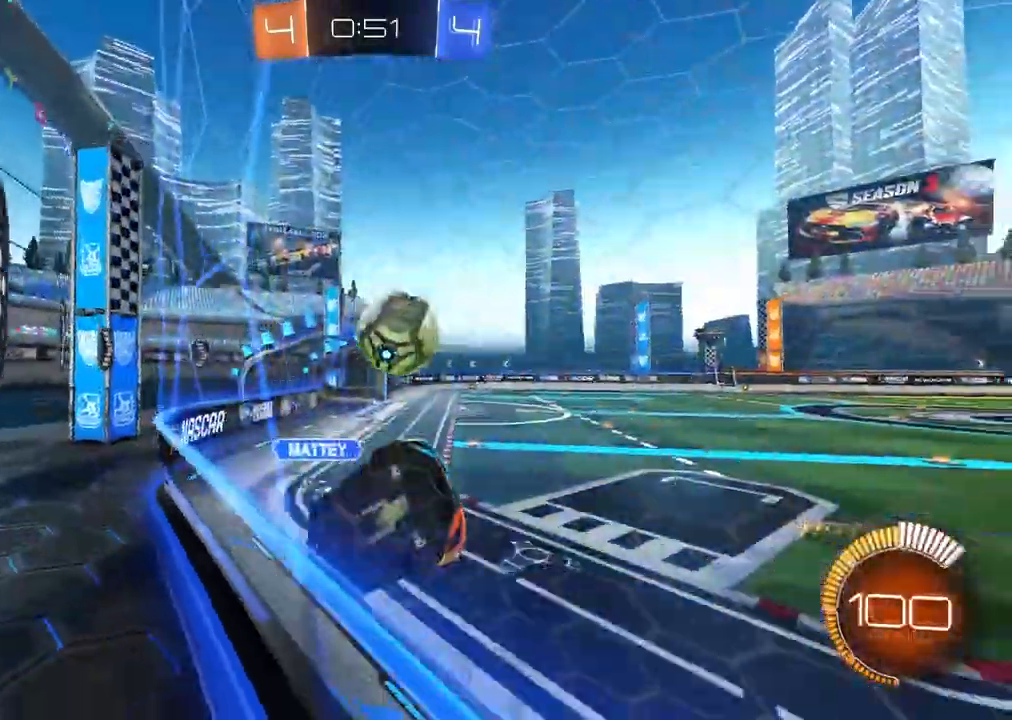
{"buttons": ["R2"], "left_stick": "center", "right_stick": "center", "events": [[450, "left_stick", "center"]]}
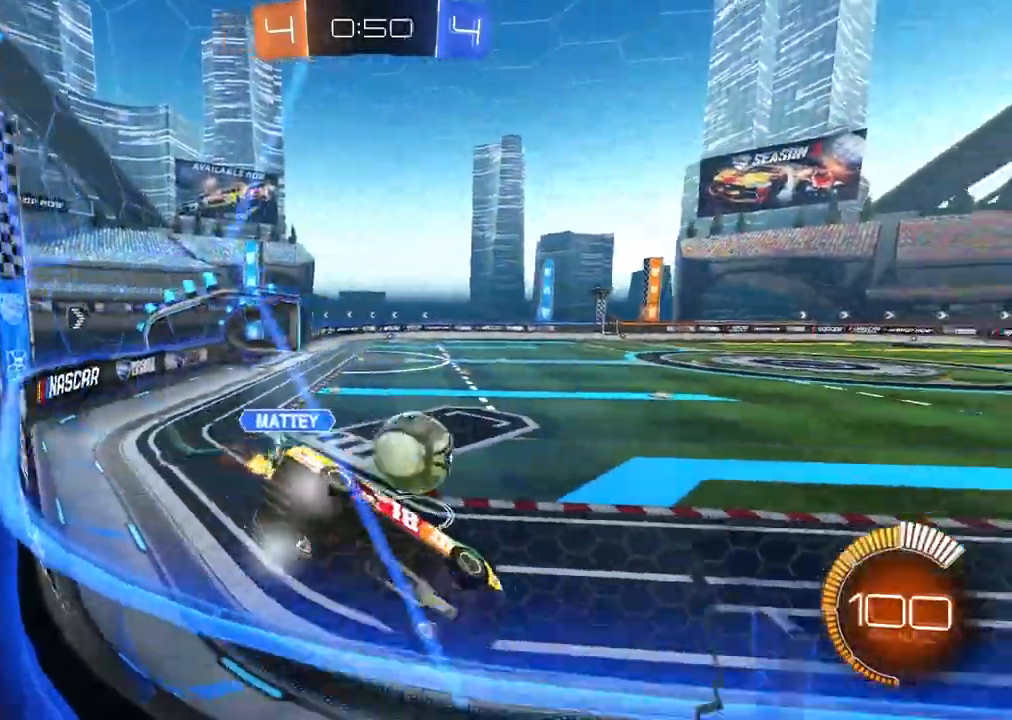
{"buttons": ["CIRCLE", "R2"], "left_stick": "right", "right_stick": "center", "events": [[83, "CIRCLE", "down"], [117, "left_stick", "left"], [200, "left_stick", "center"], [267, "left_stick", "left"], [417, "left_stick", "center"], [483, "left_stick", "right"]]}